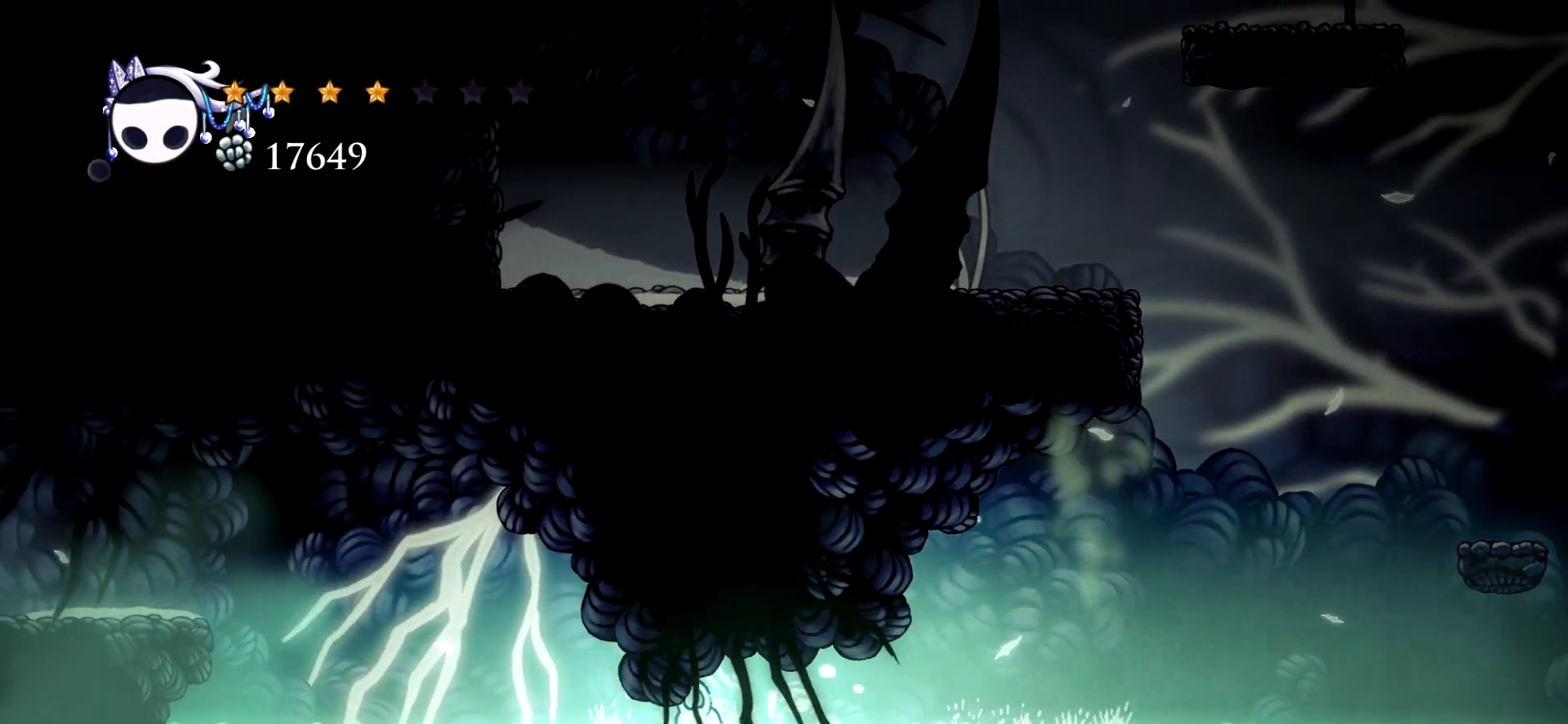
Gameplay with keyboard; each line is a JSON object with the keys held at the frame after it. "events" lists presses ("down") and releases ("up") of "a", "c", "d", "down", "e", "escape", "left", "right", "s", "space", "up", "x" and "z" between this image and that frame as [ms after this image, input, new state], when the widget could be followed in between. No other keys are recorded. Mouse input is not recorded.
{"keys": ["left"], "events": [[50, "space", "down"], [283, "c", "down"], [467, "c", "up"], [467, "space", "up"]]}
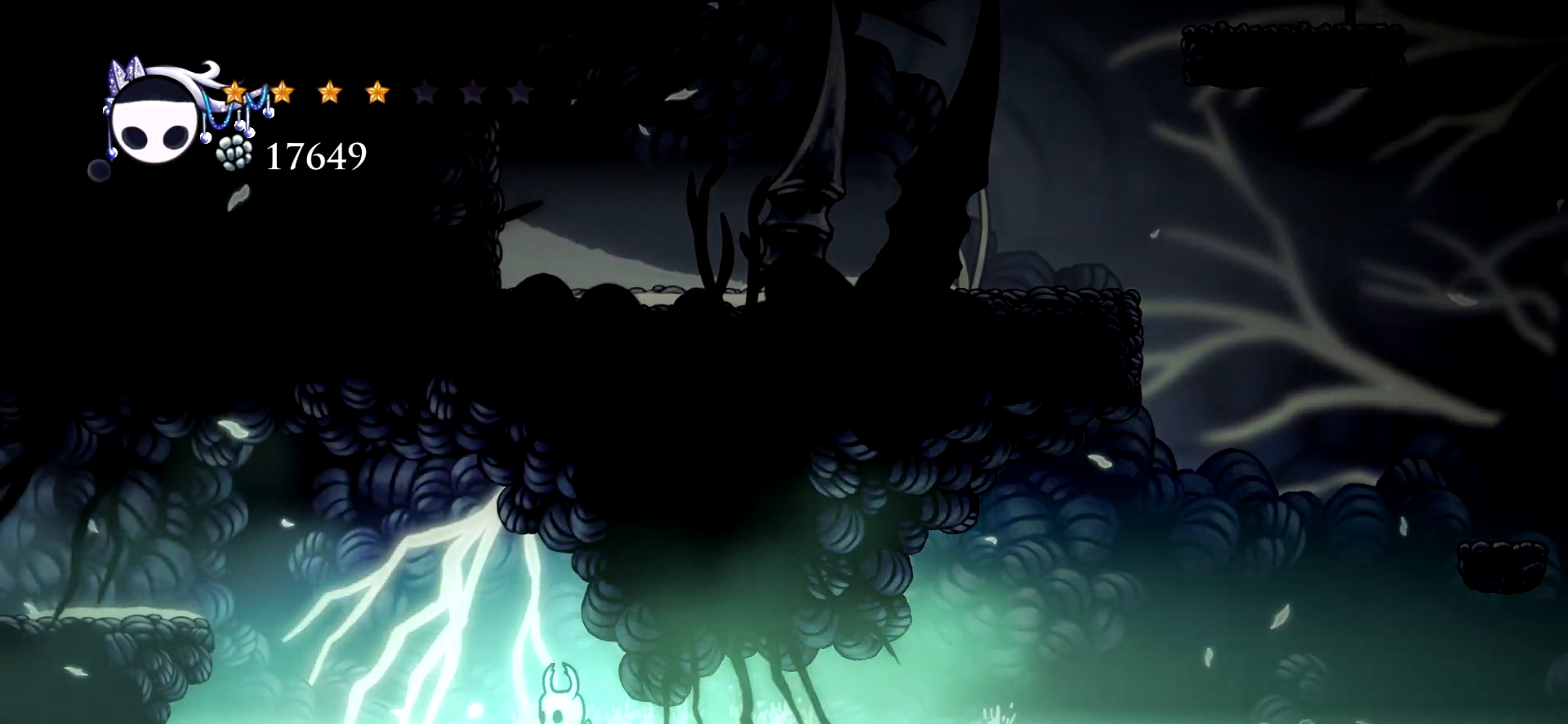
{"keys": ["c", "left", "space"], "events": [[250, "space", "down"], [433, "c", "down"]]}
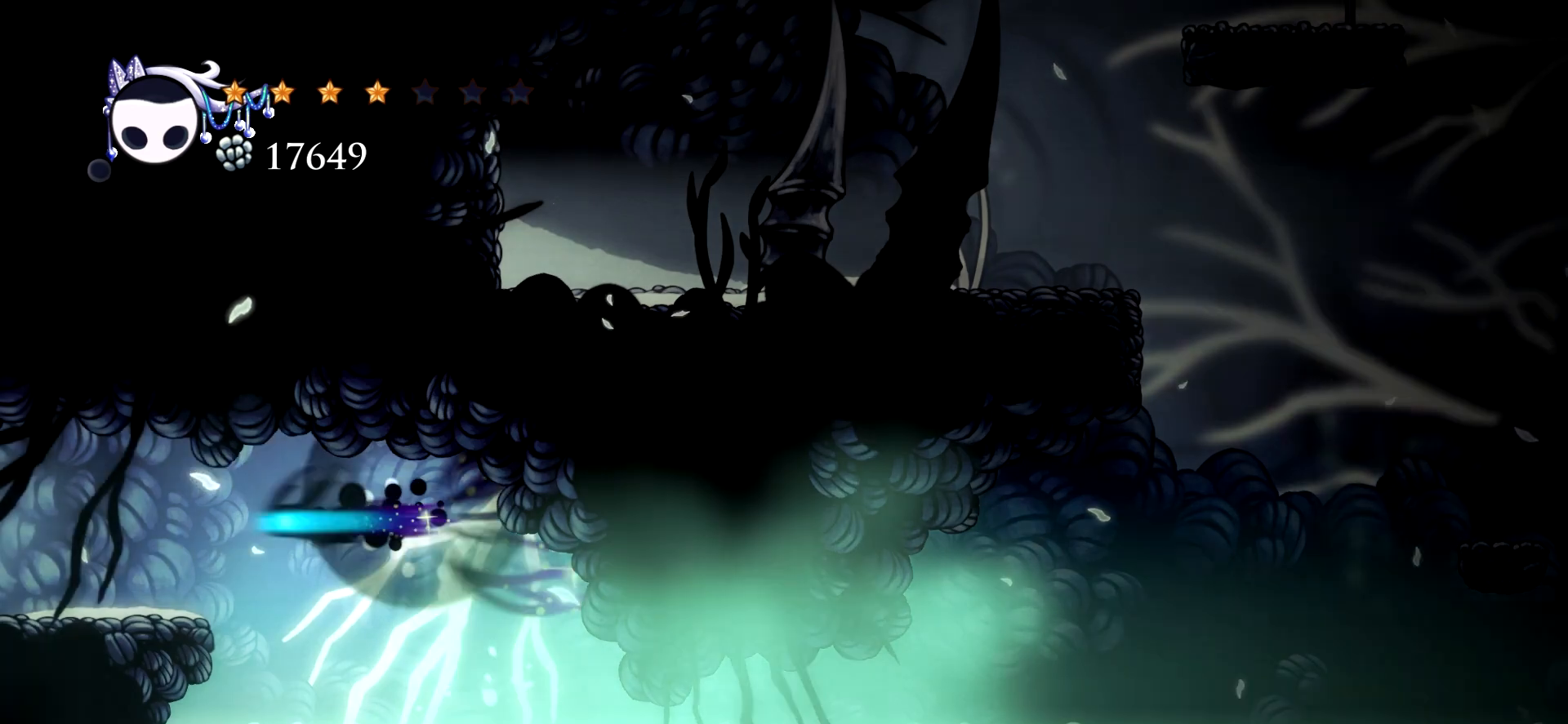
{"keys": ["left"], "events": [[67, "c", "up"], [117, "space", "up"]]}
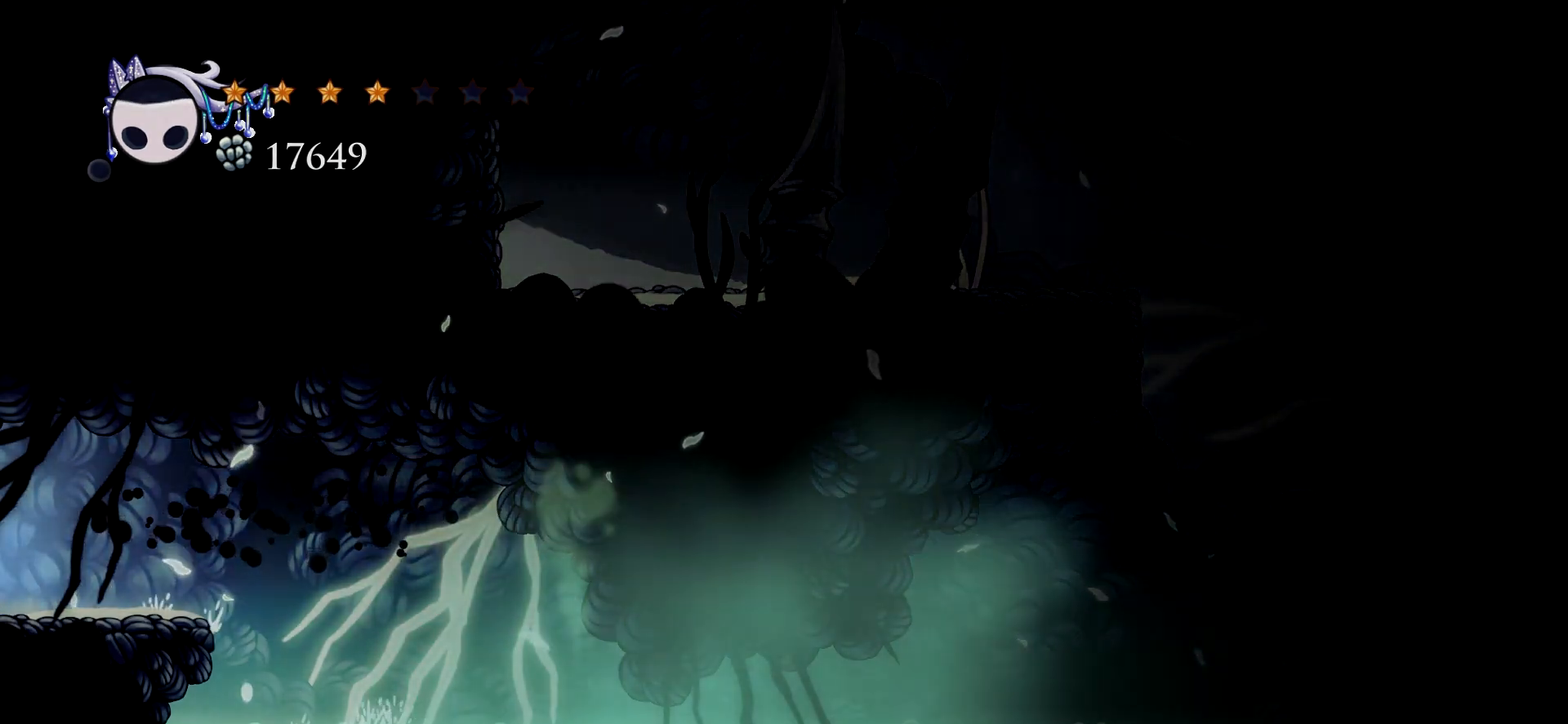
{"keys": ["left"], "events": []}
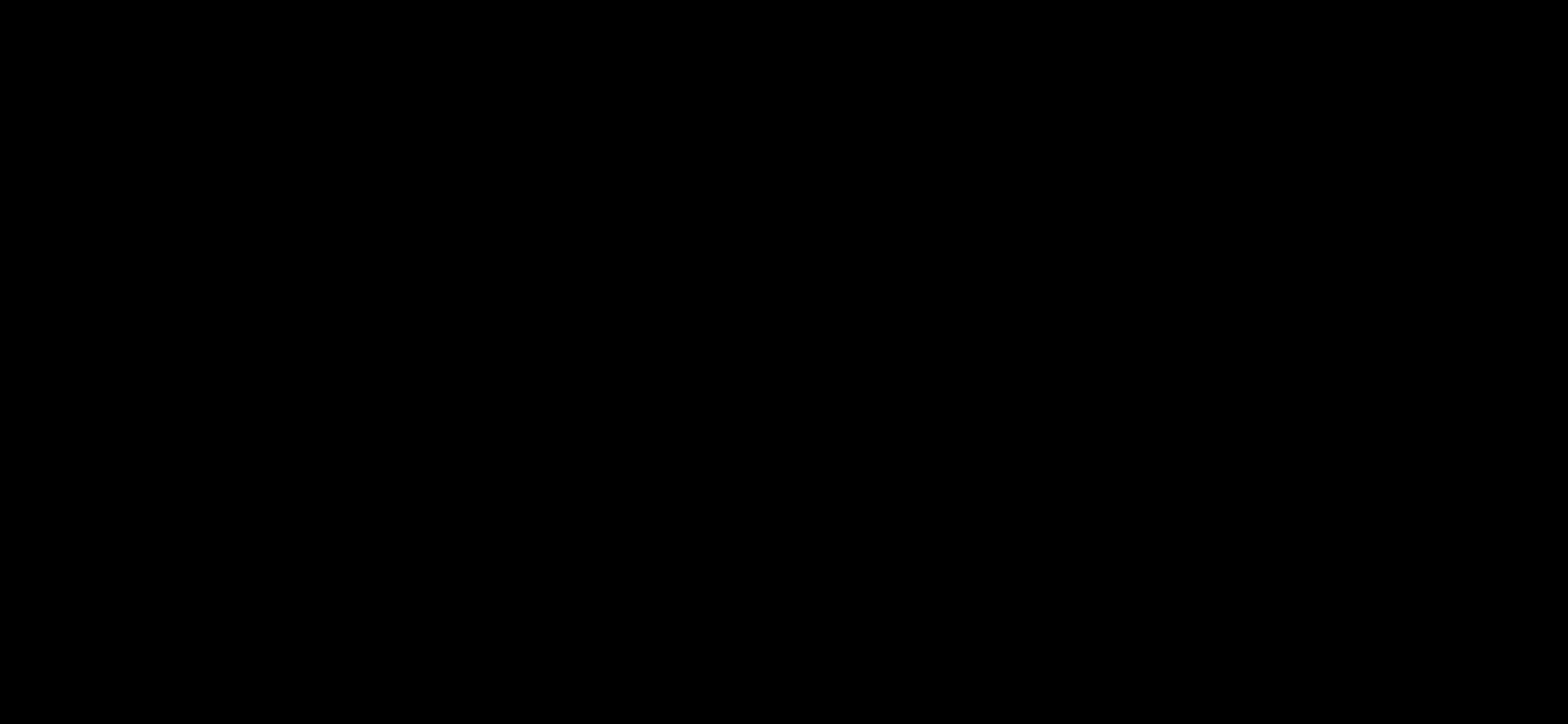
{"keys": ["left"], "events": []}
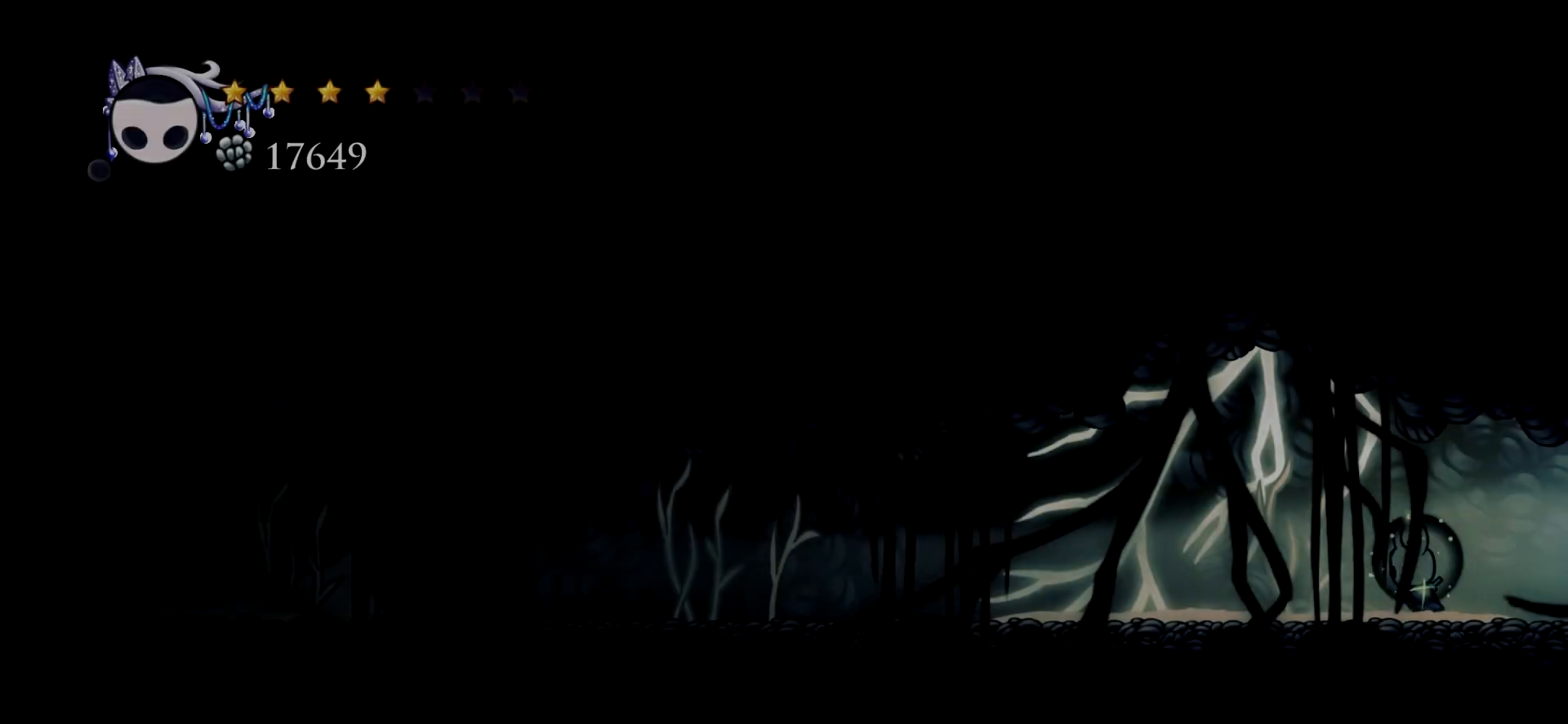
{"keys": ["left"], "events": [[217, "c", "down"], [350, "c", "up"], [450, "c", "down"], [500, "c", "up"]]}
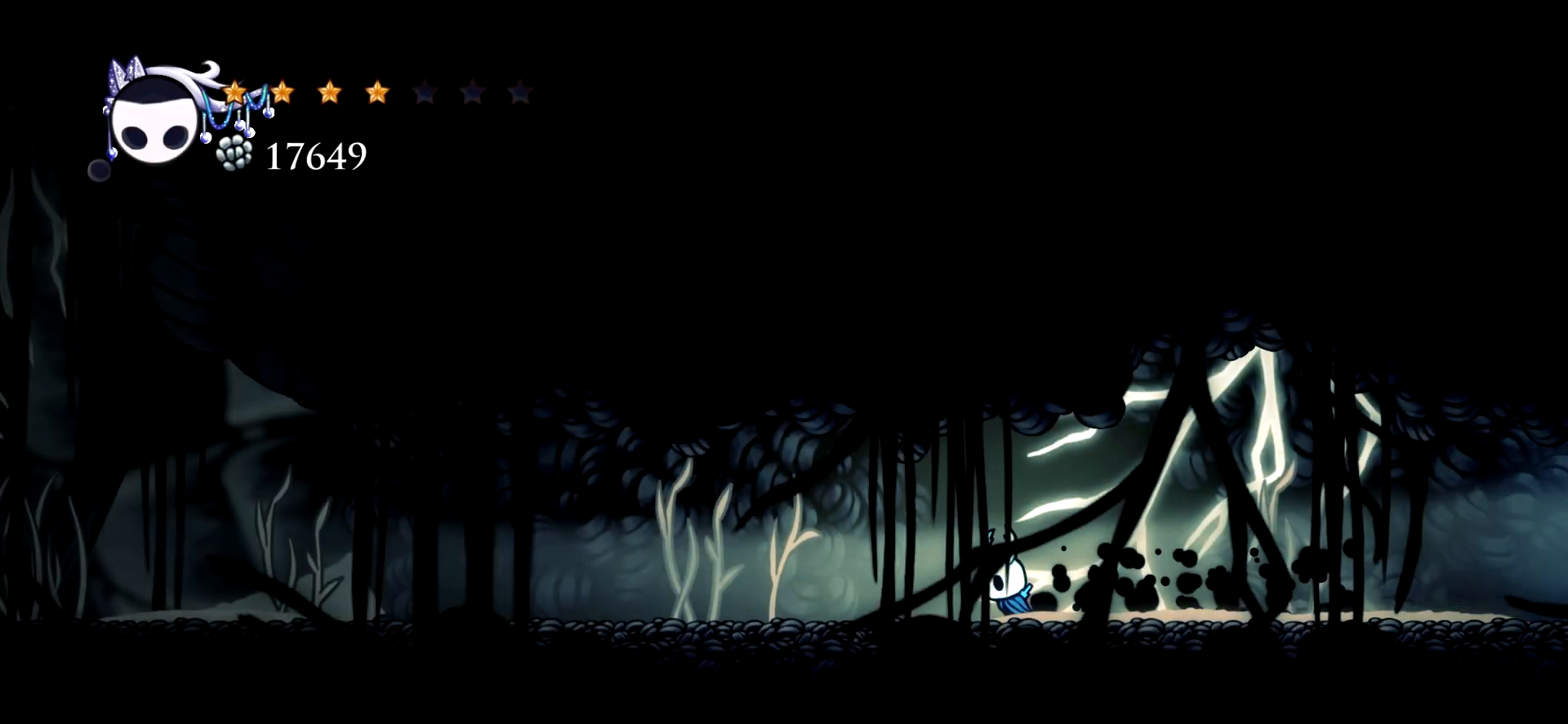
{"keys": ["left"], "events": [[83, "c", "down"], [133, "c", "up"], [233, "c", "down"], [283, "c", "up"], [367, "c", "down"], [467, "c", "up"]]}
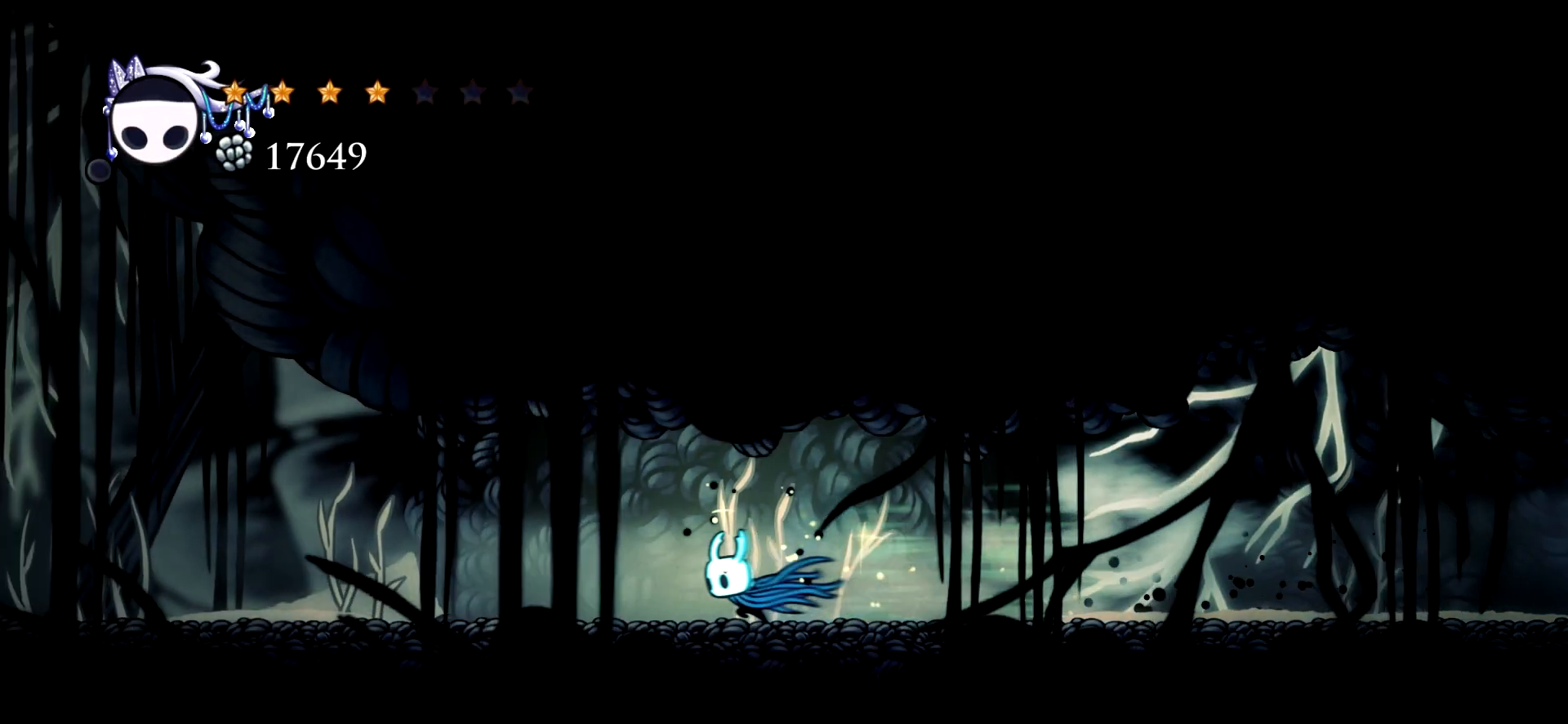
{"keys": ["c", "left"], "events": [[17, "c", "down"], [100, "c", "up"], [200, "c", "down"], [250, "c", "up"], [333, "c", "down"], [433, "c", "up"], [483, "c", "down"]]}
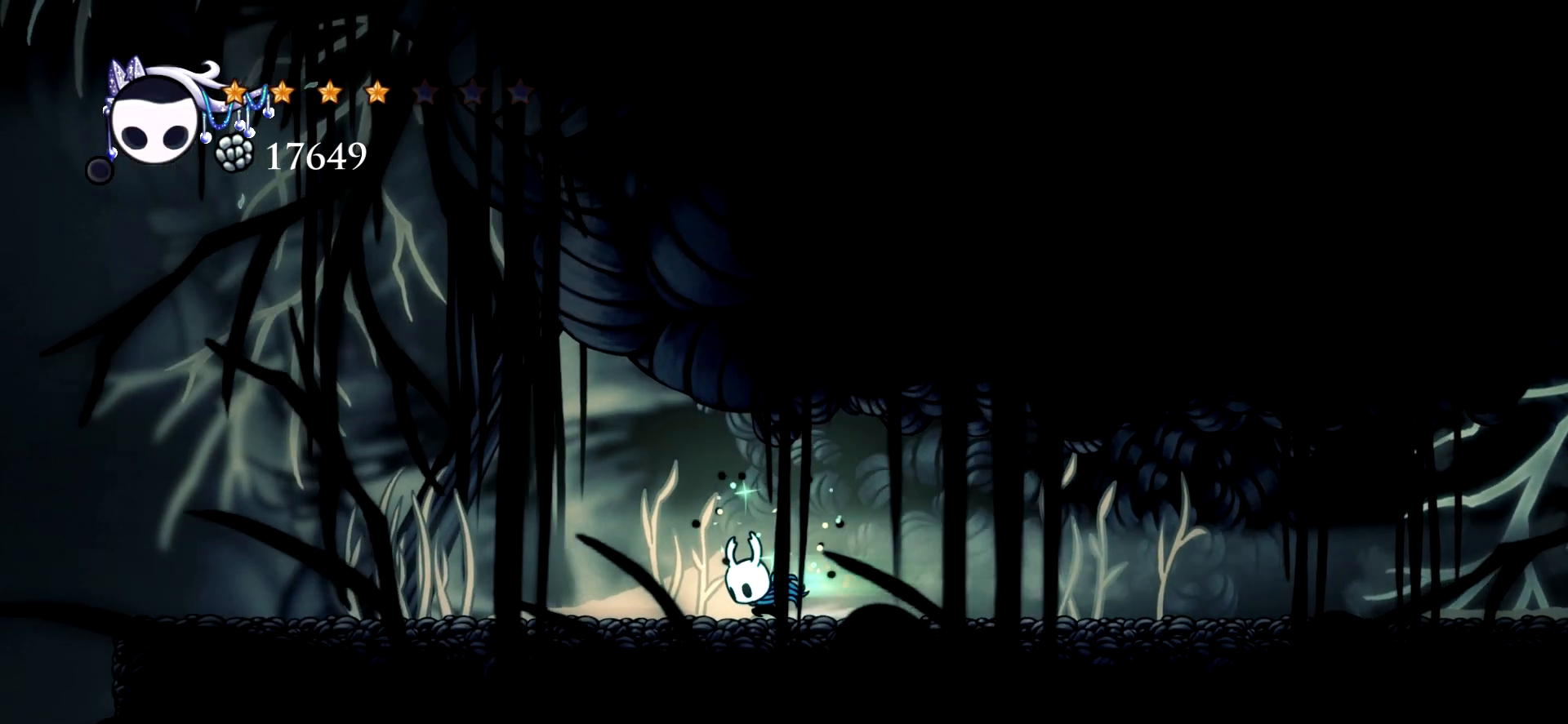
{"keys": ["left"], "events": [[67, "c", "up"], [167, "c", "down"], [267, "c", "up"]]}
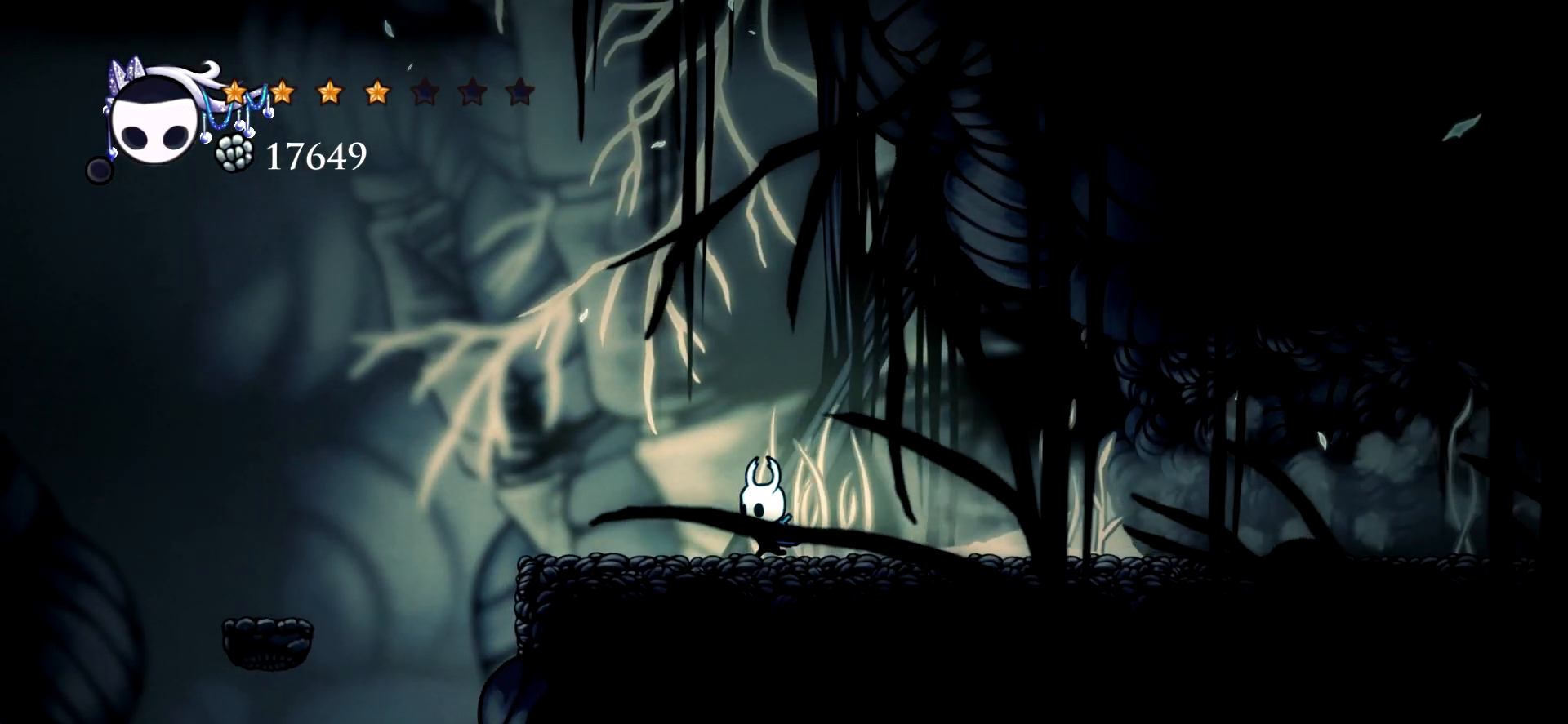
{"keys": [], "events": [[367, "left", "up"]]}
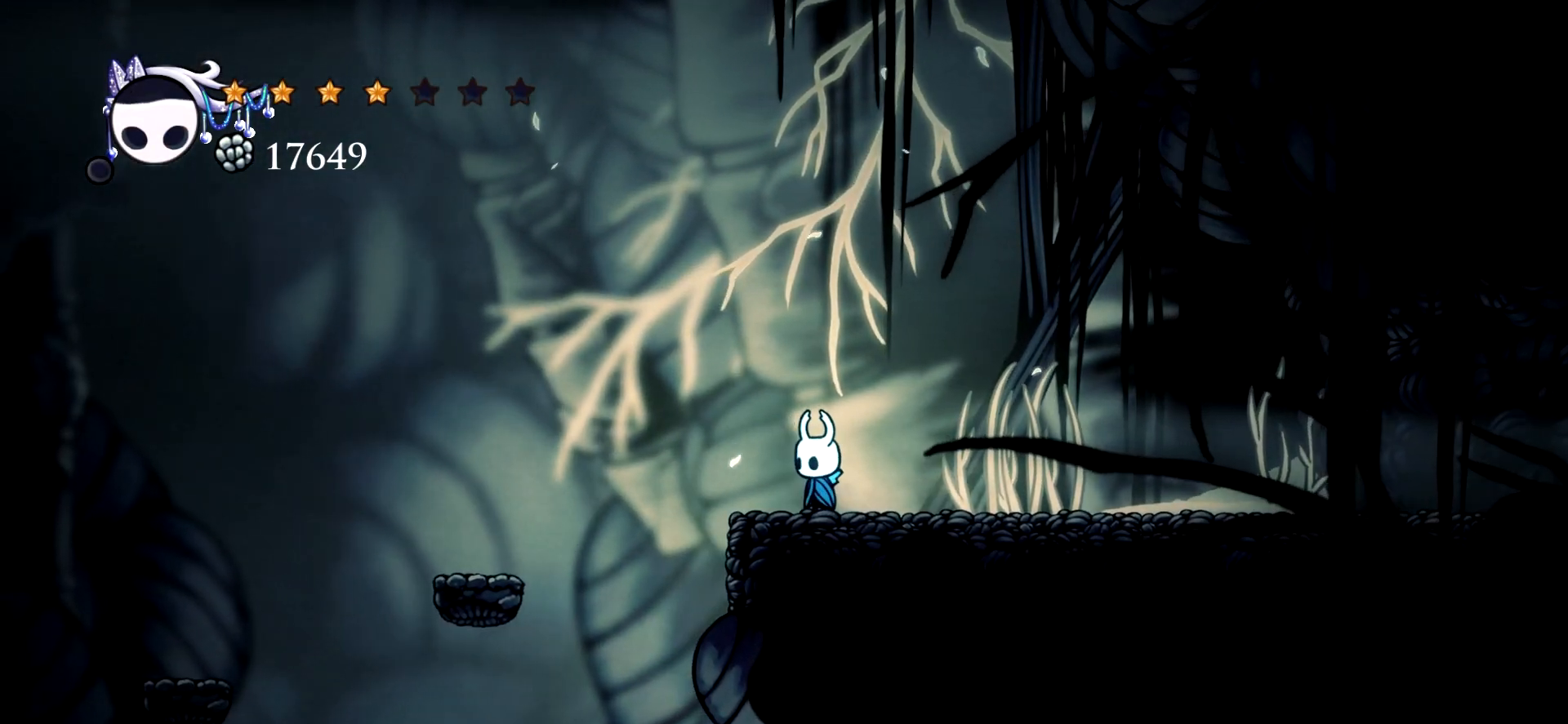
{"keys": ["left"], "events": [[100, "left", "down"], [200, "space", "down"], [433, "space", "up"]]}
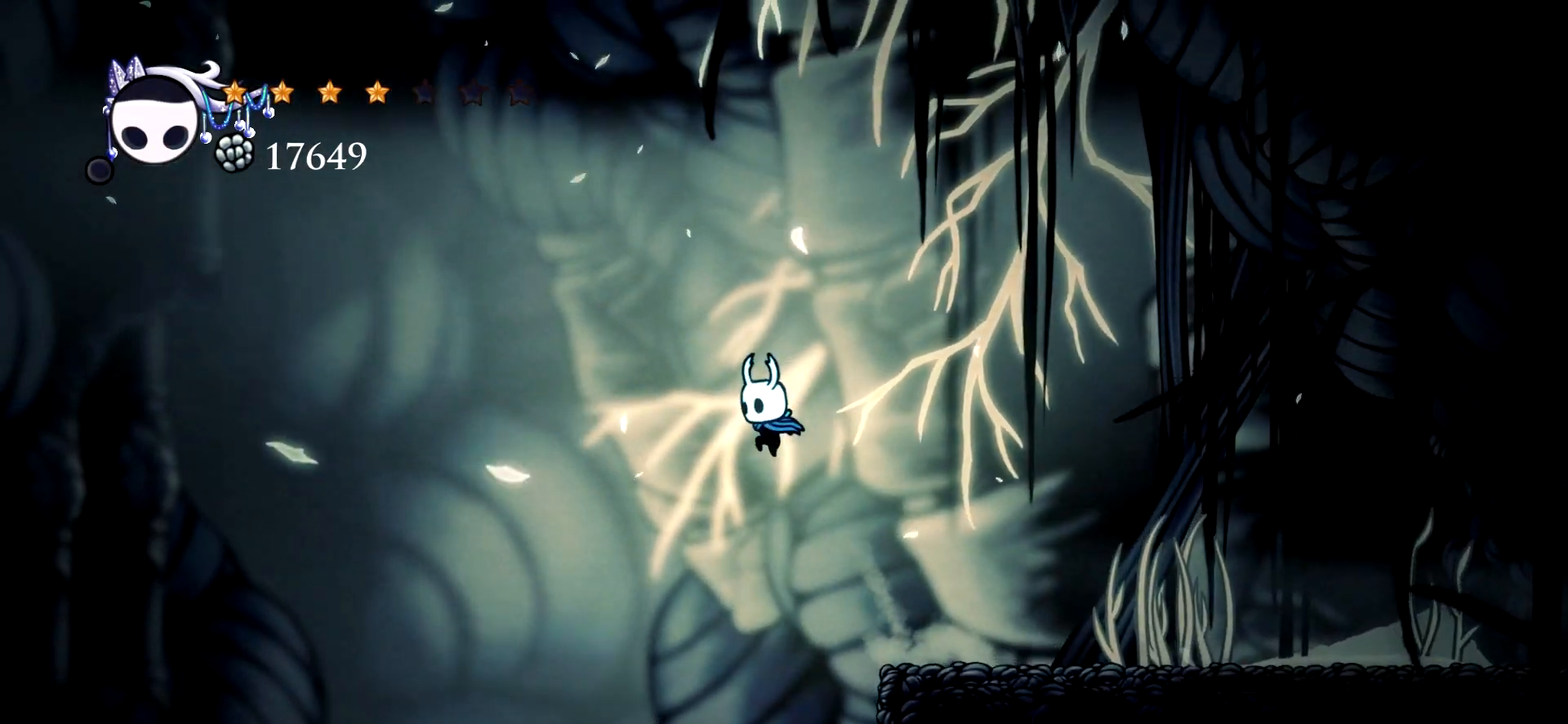
{"keys": ["left", "space"], "events": [[400, "space", "down"]]}
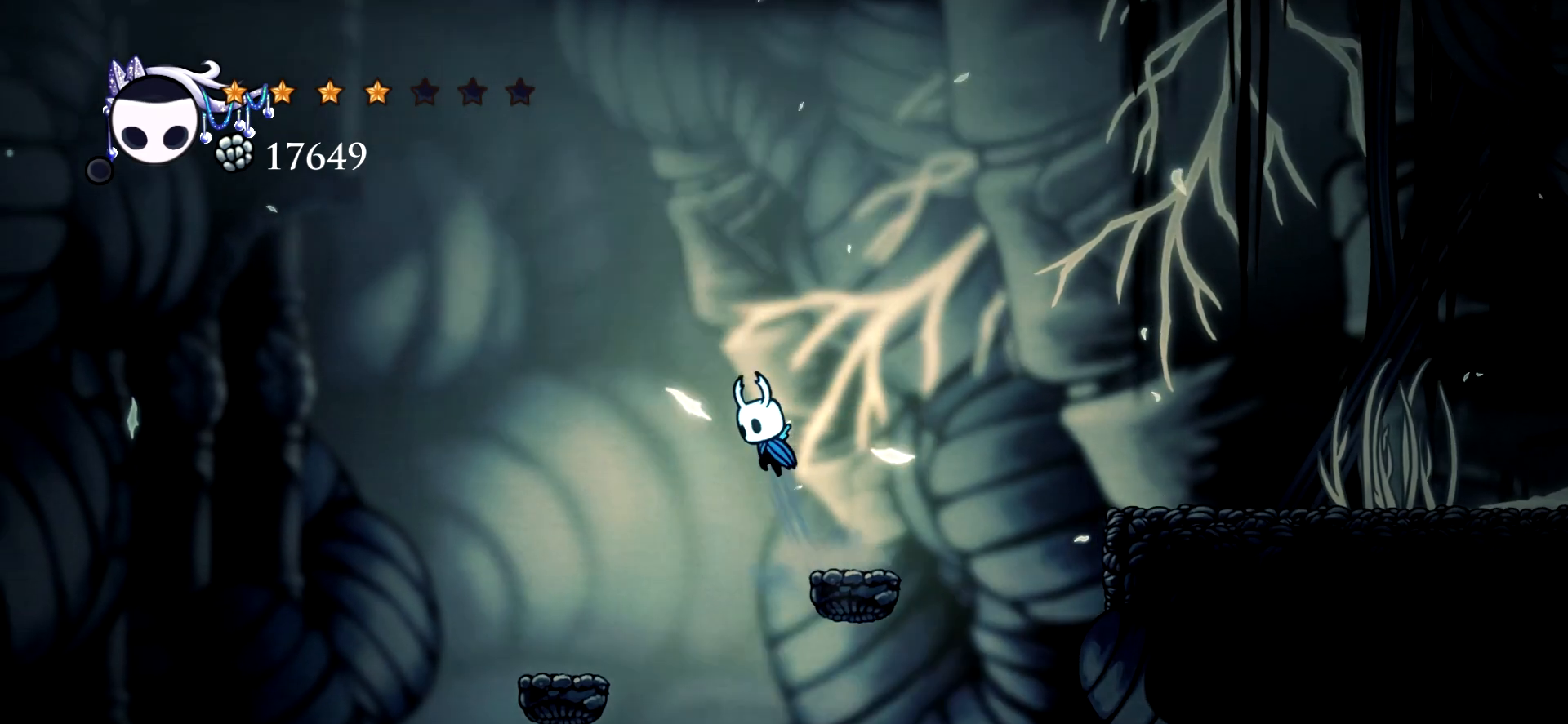
{"keys": ["left"], "events": [[83, "space", "up"]]}
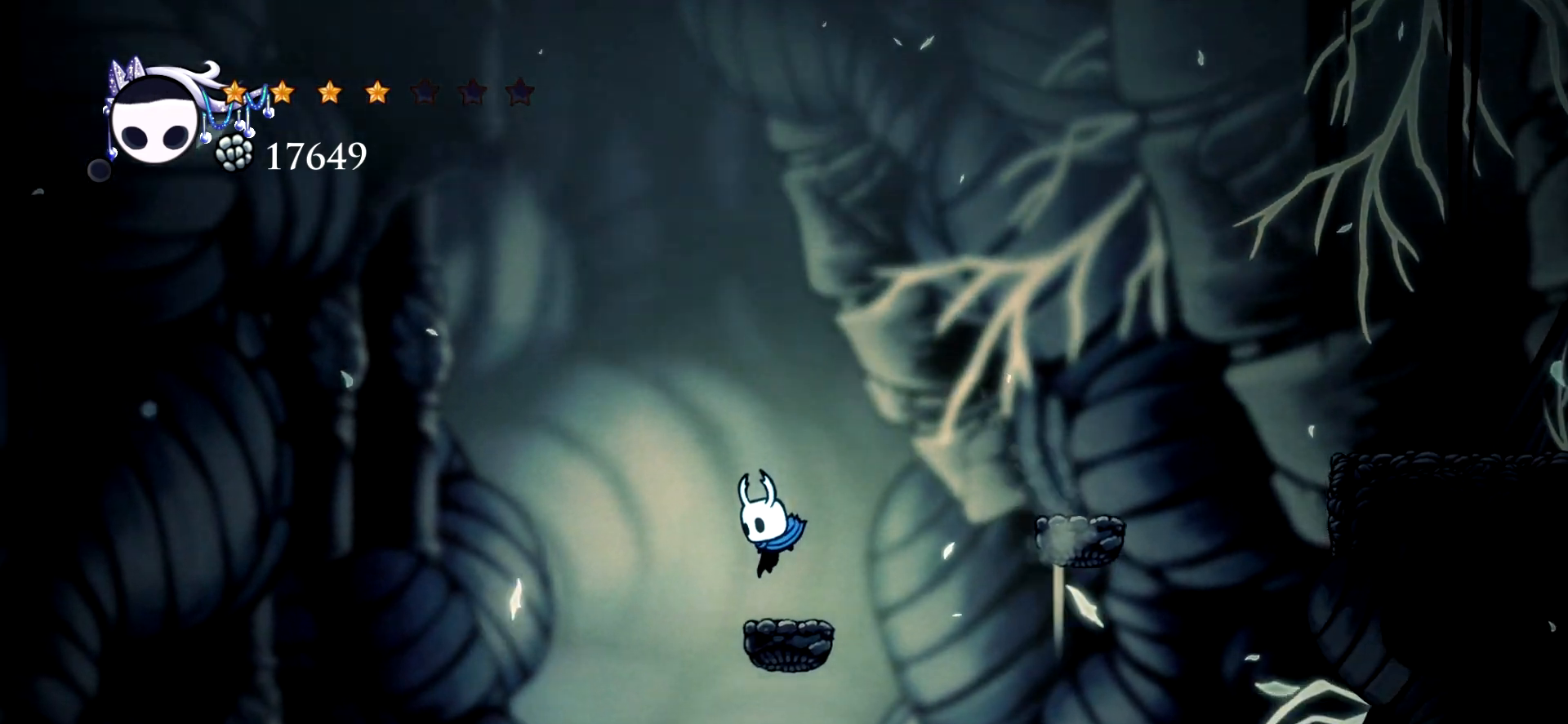
{"keys": ["left"], "events": [[100, "space", "down"], [433, "space", "up"]]}
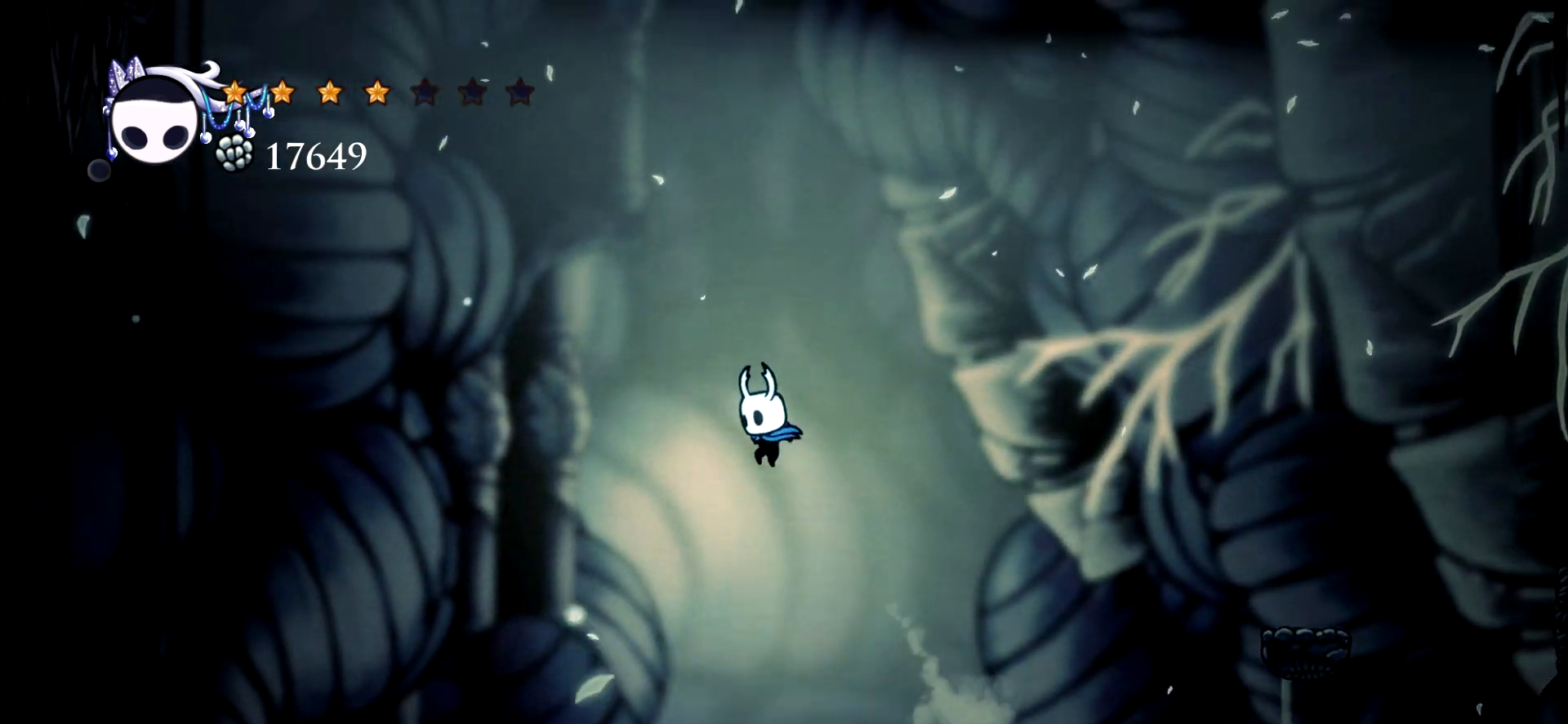
{"keys": ["left"], "events": []}
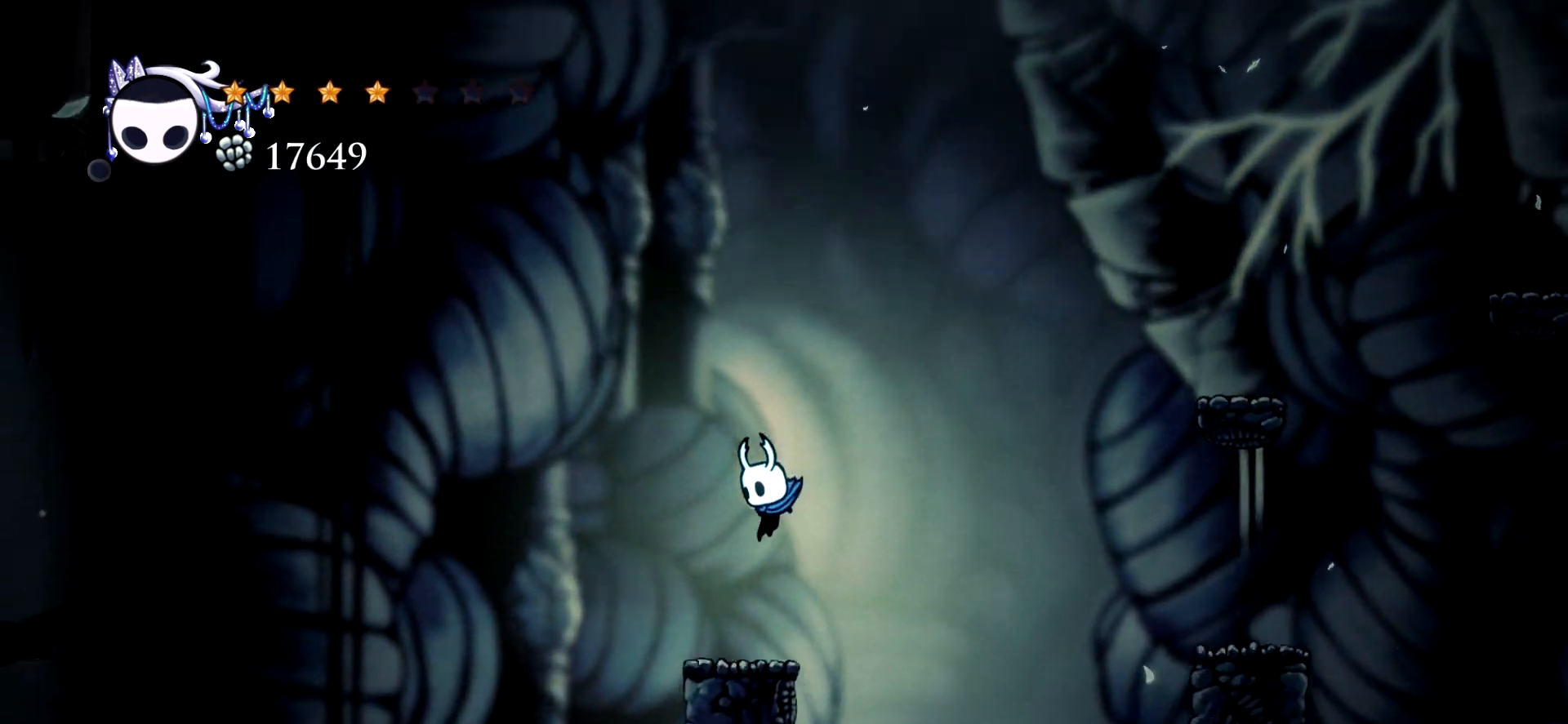
{"keys": ["left", "space"], "events": [[183, "space", "down"]]}
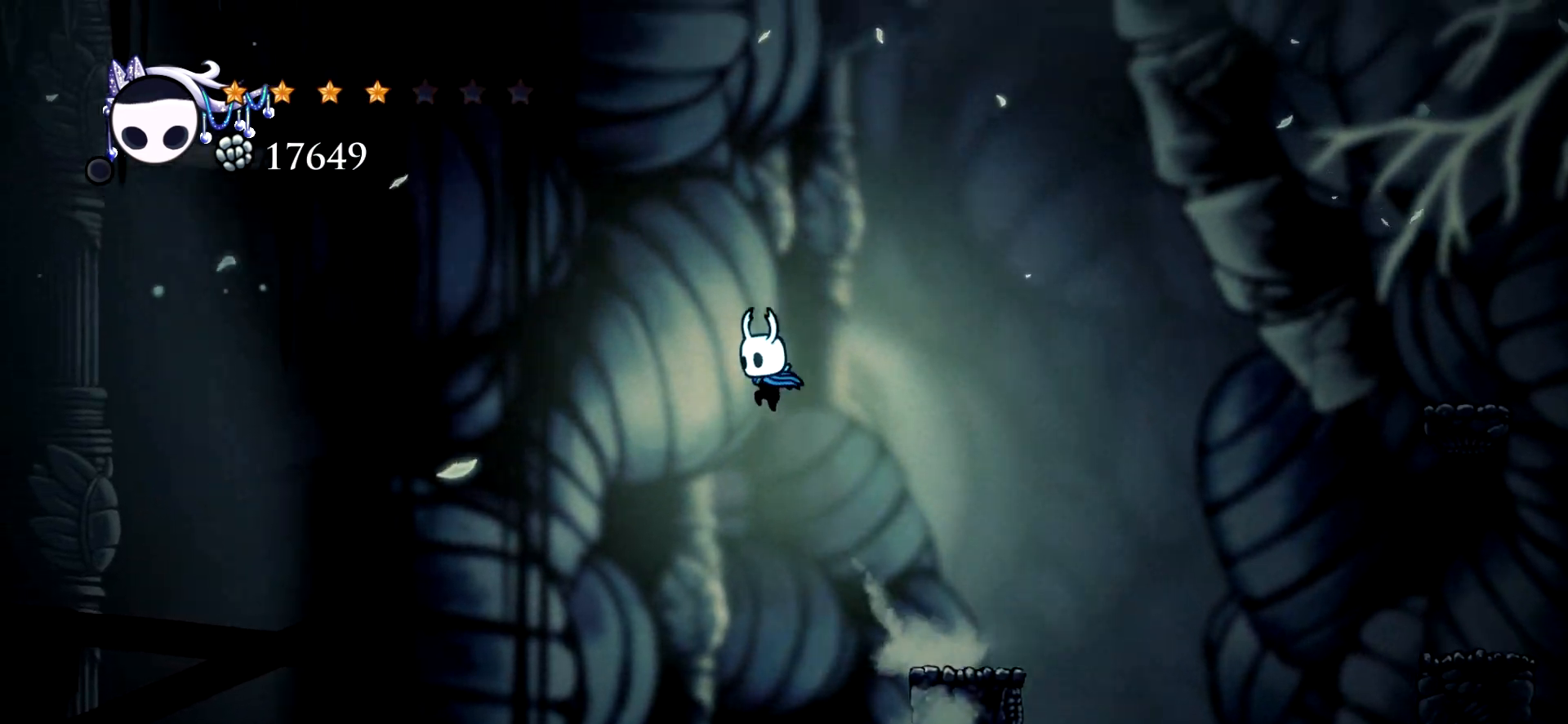
{"keys": ["left"], "events": [[483, "space", "up"]]}
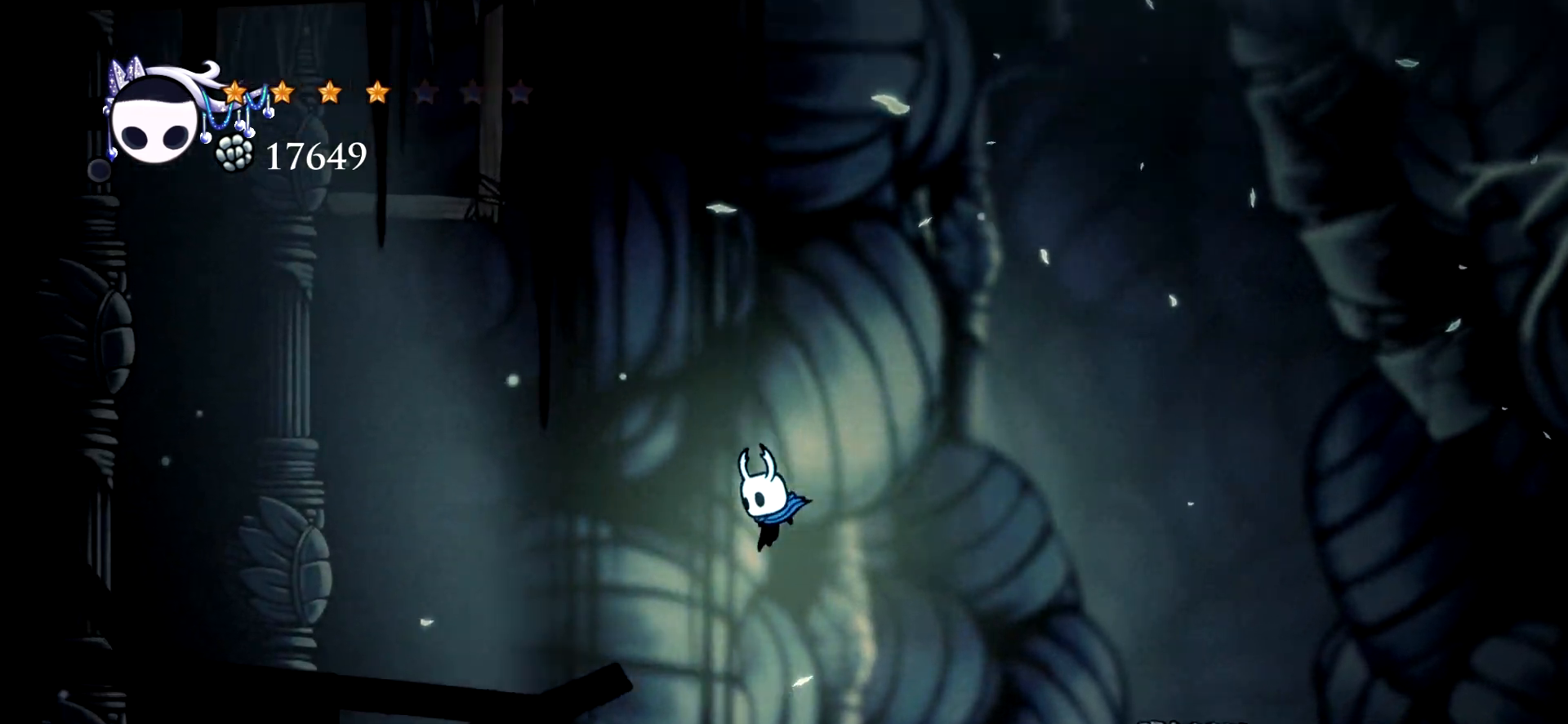
{"keys": ["left"], "events": [[267, "c", "down"], [350, "c", "up"]]}
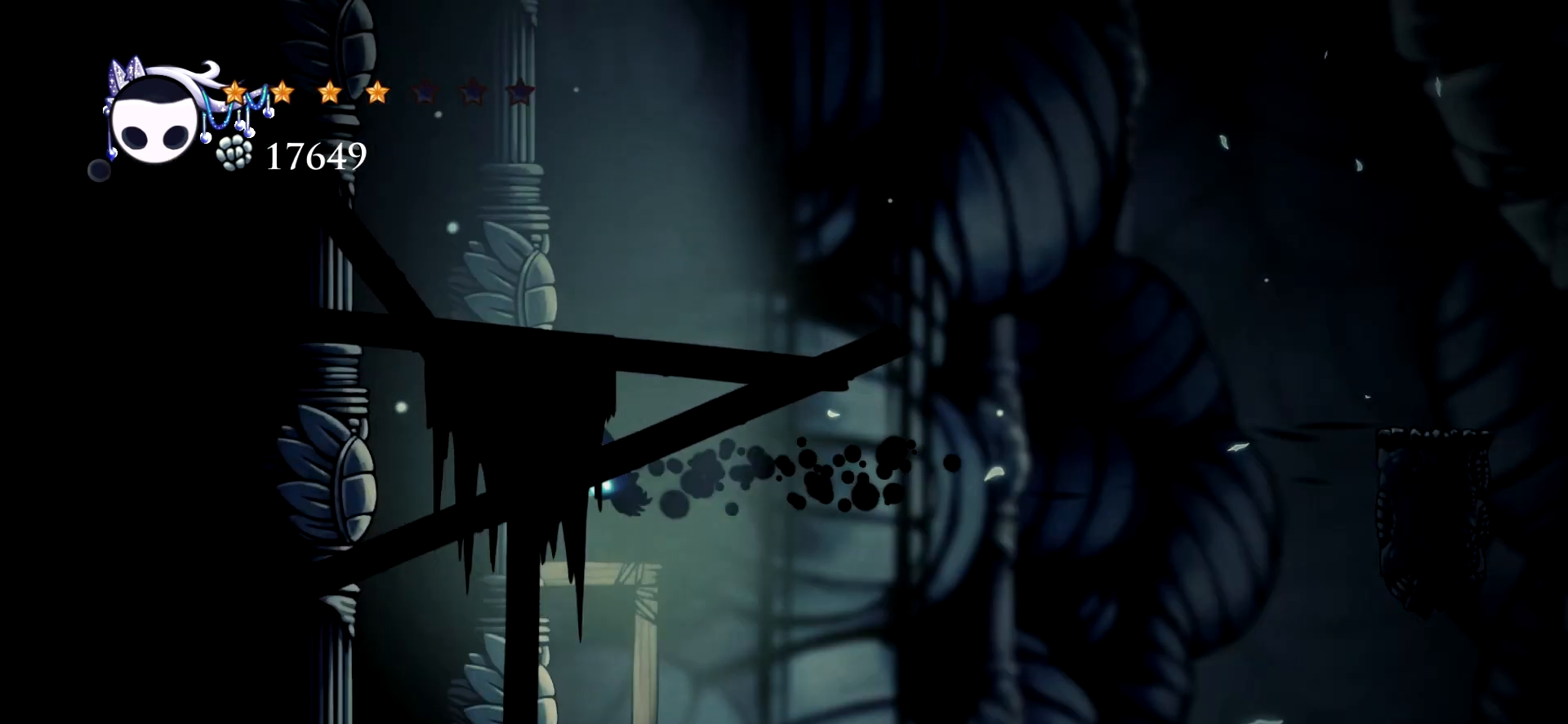
{"keys": [], "events": [[333, "left", "up"]]}
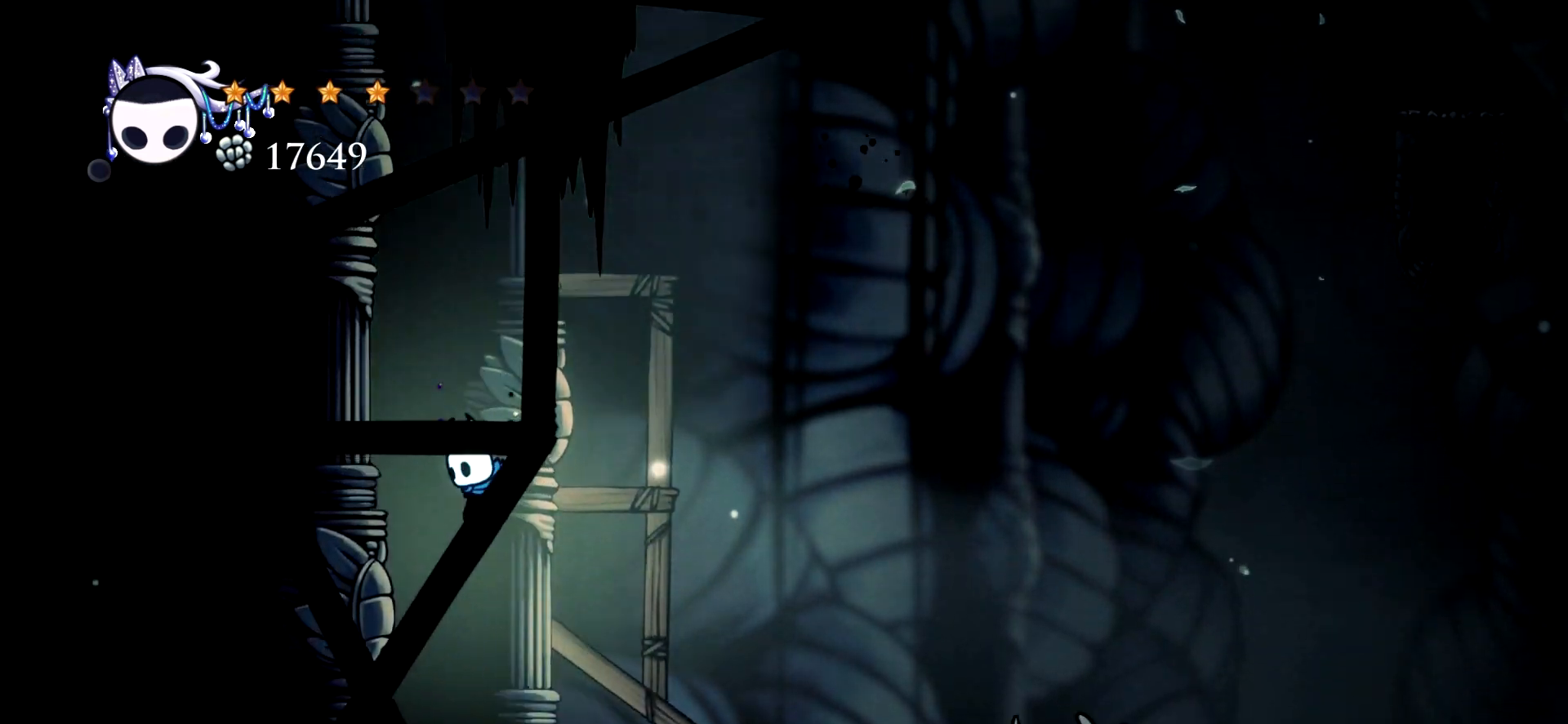
{"keys": [], "events": []}
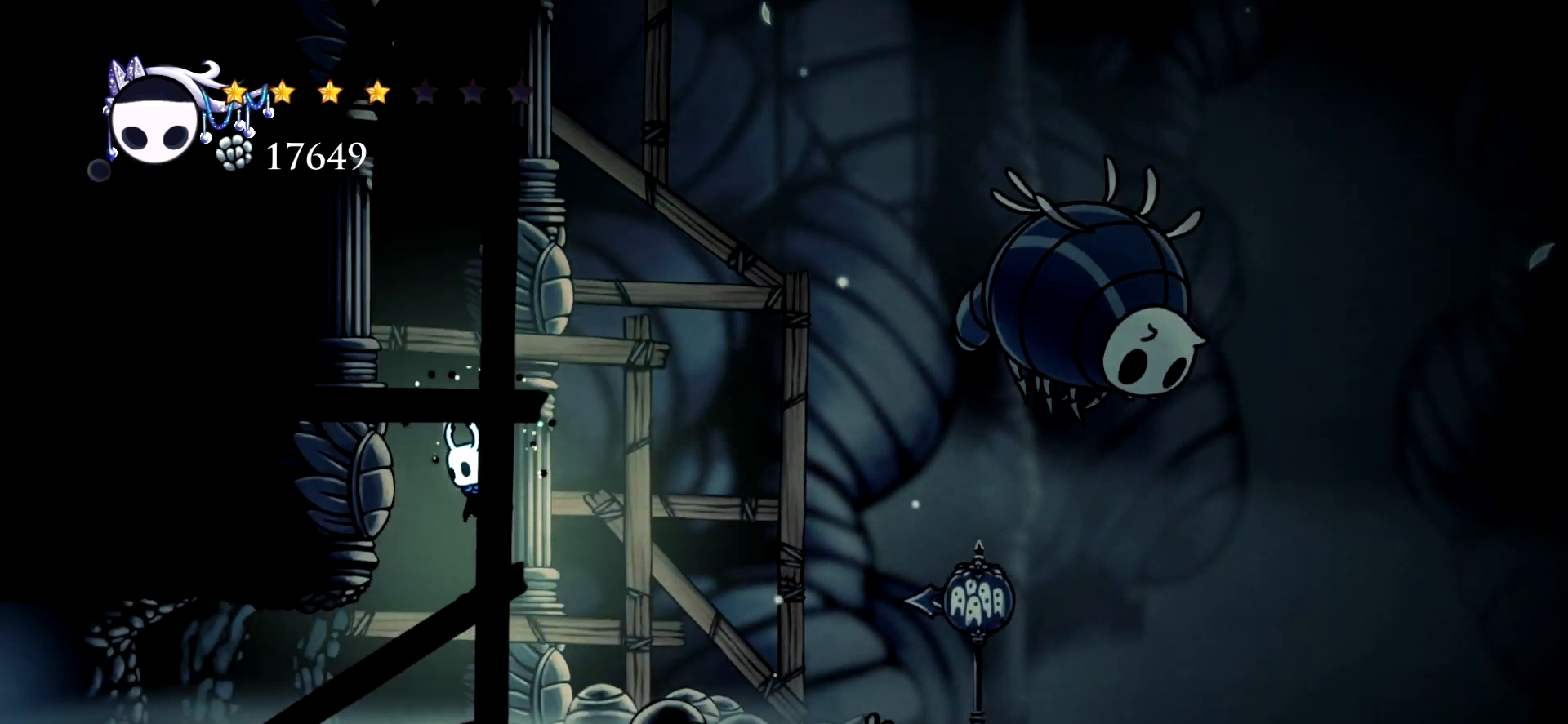
{"keys": ["left"], "events": [[33, "left", "down"], [317, "c", "down"], [400, "c", "up"]]}
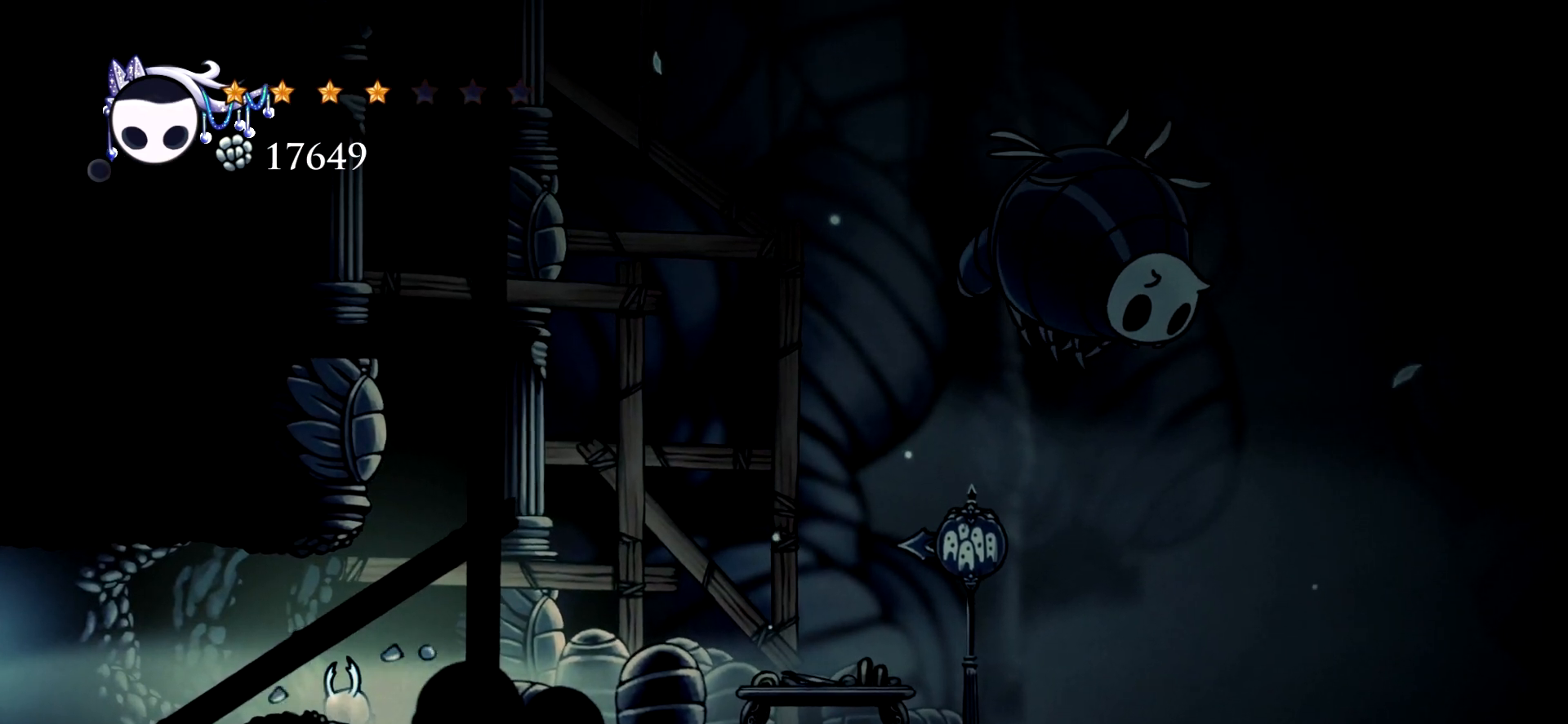
{"keys": ["left"], "events": [[283, "left", "up"], [367, "left", "down"]]}
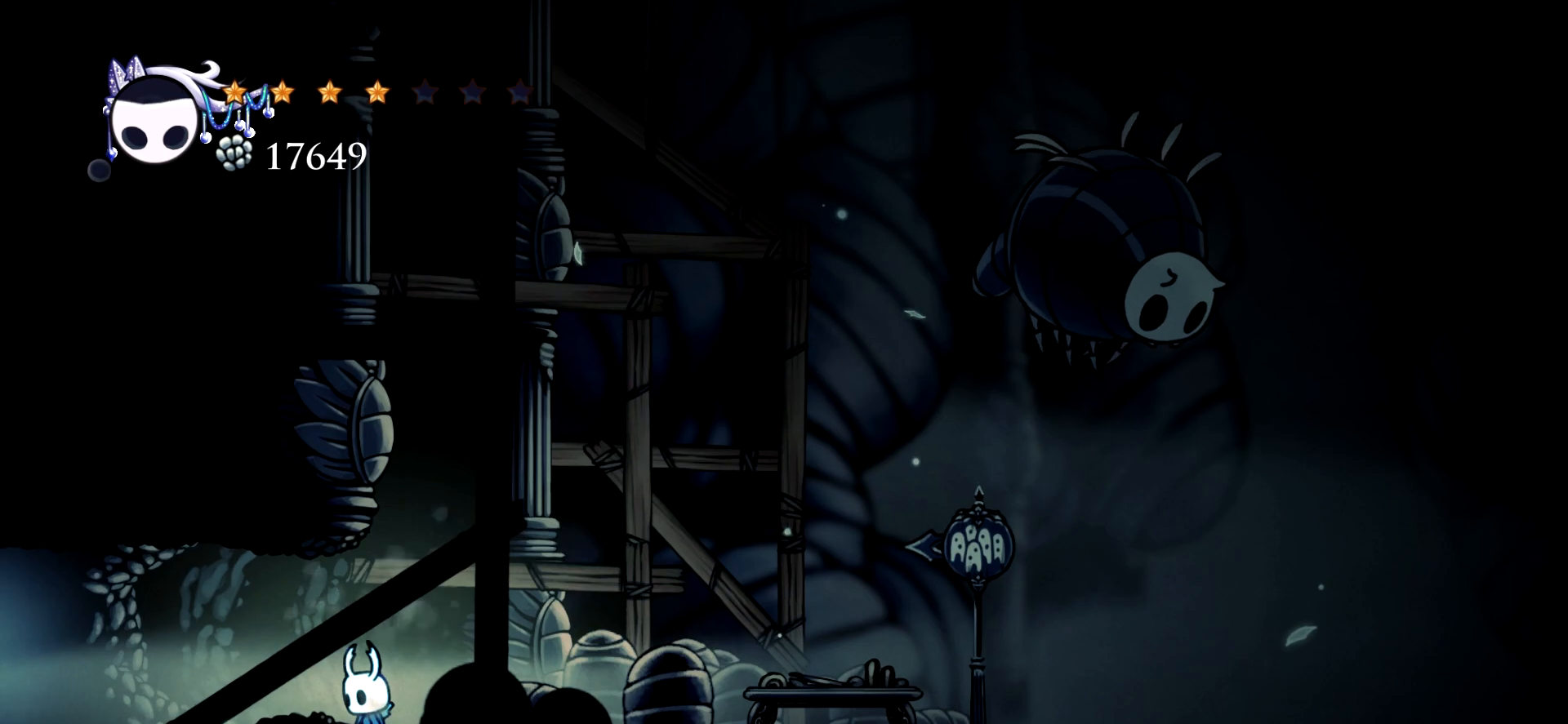
{"keys": ["c", "left"], "events": [[150, "c", "down"], [250, "c", "up"], [333, "c", "down"], [383, "c", "up"], [483, "c", "down"]]}
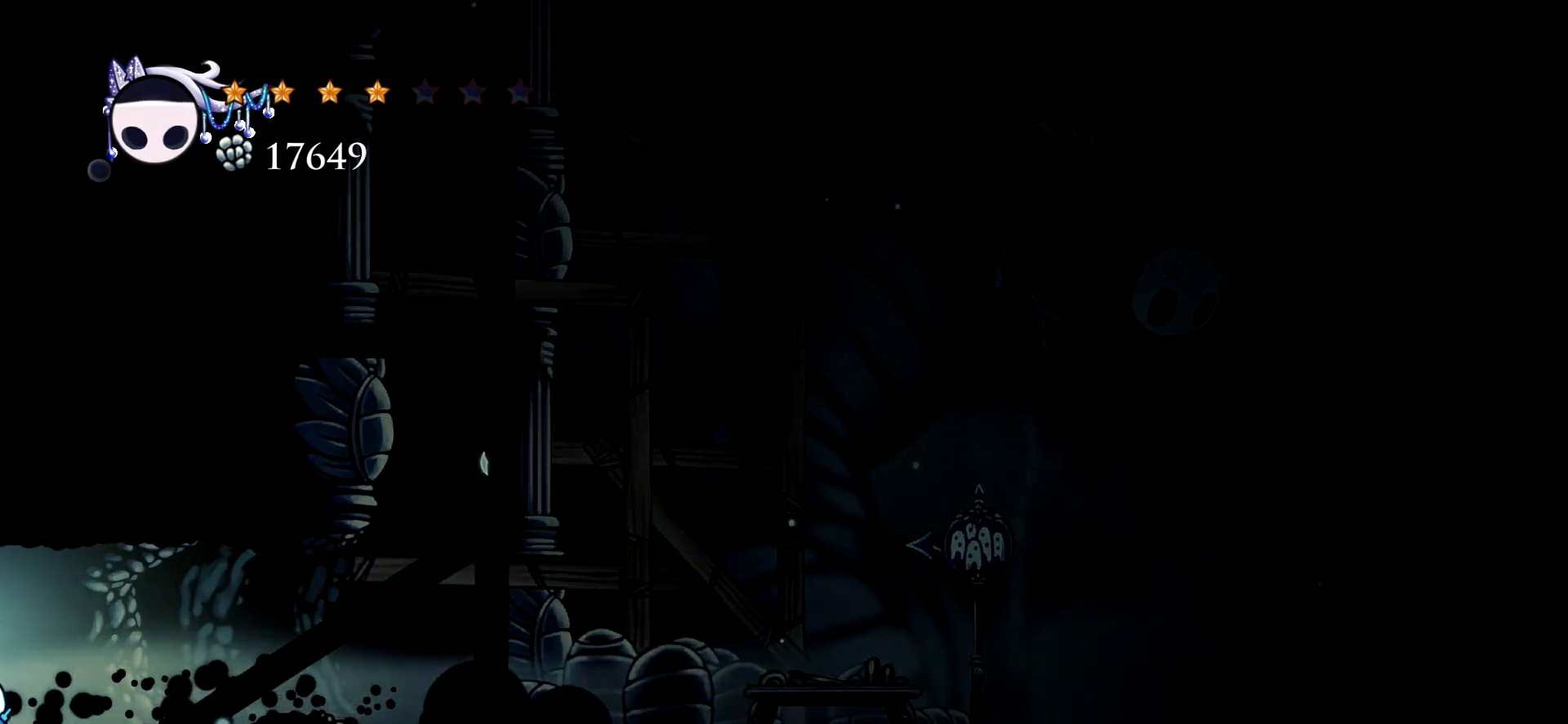
{"keys": ["left"], "events": [[117, "c", "up"]]}
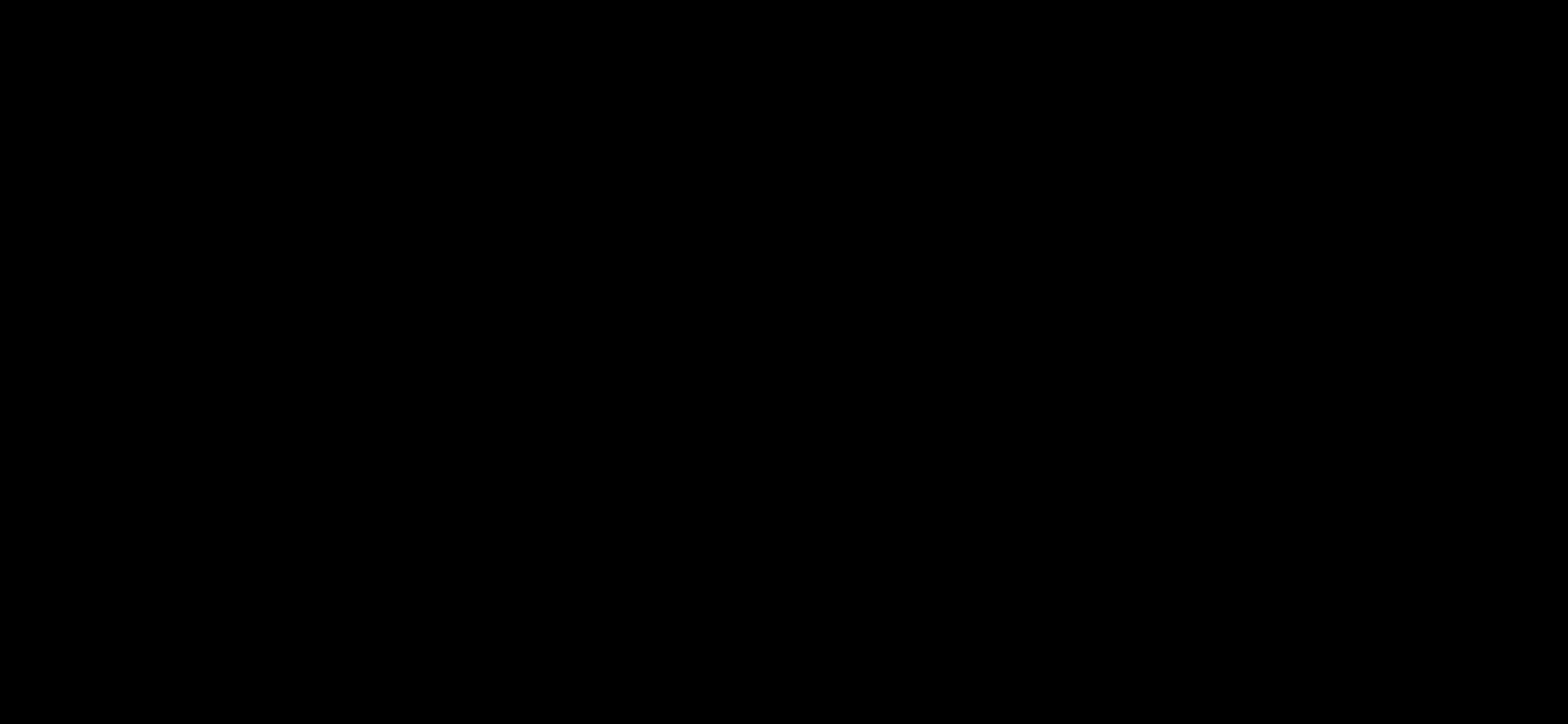
{"keys": ["left"], "events": []}
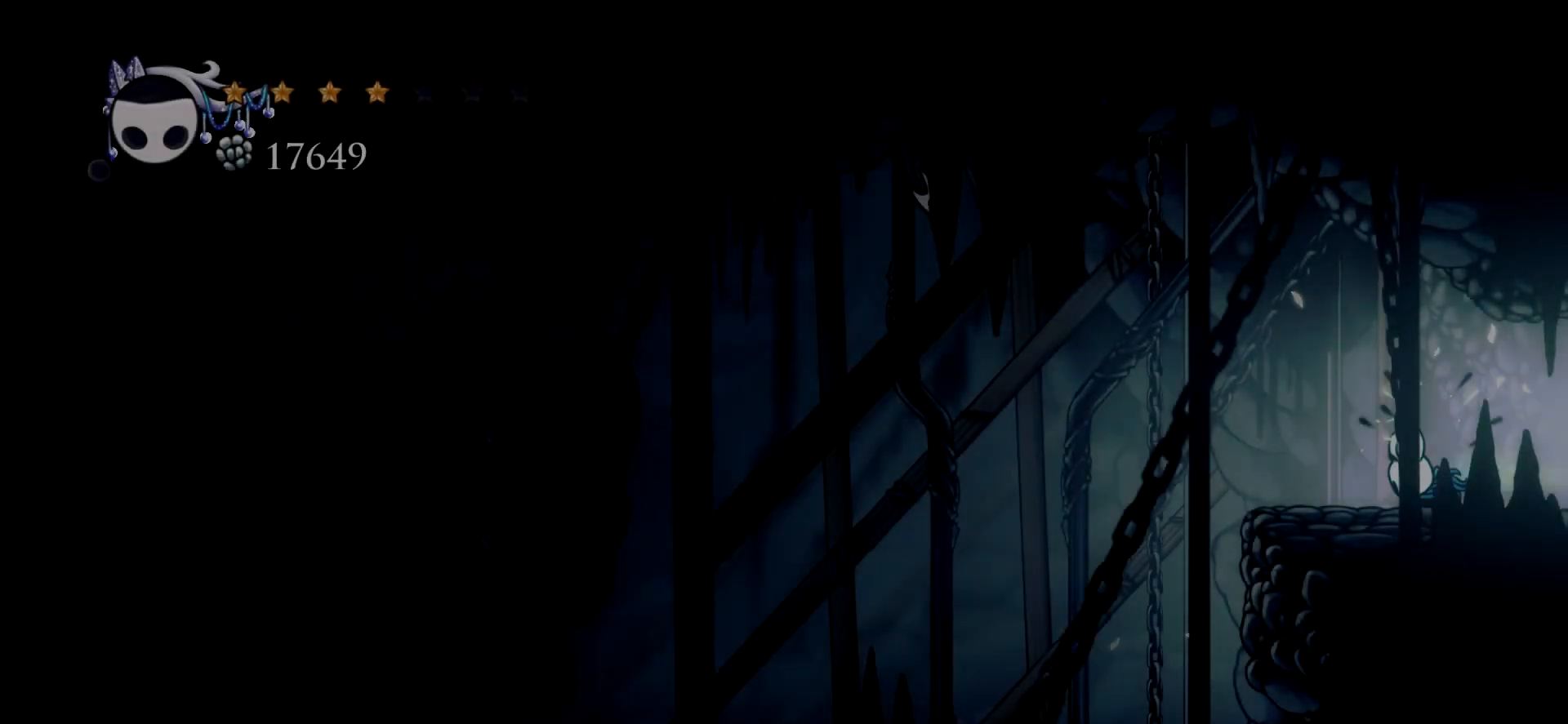
{"keys": ["left"], "events": [[17, "c", "down"], [67, "c", "up"]]}
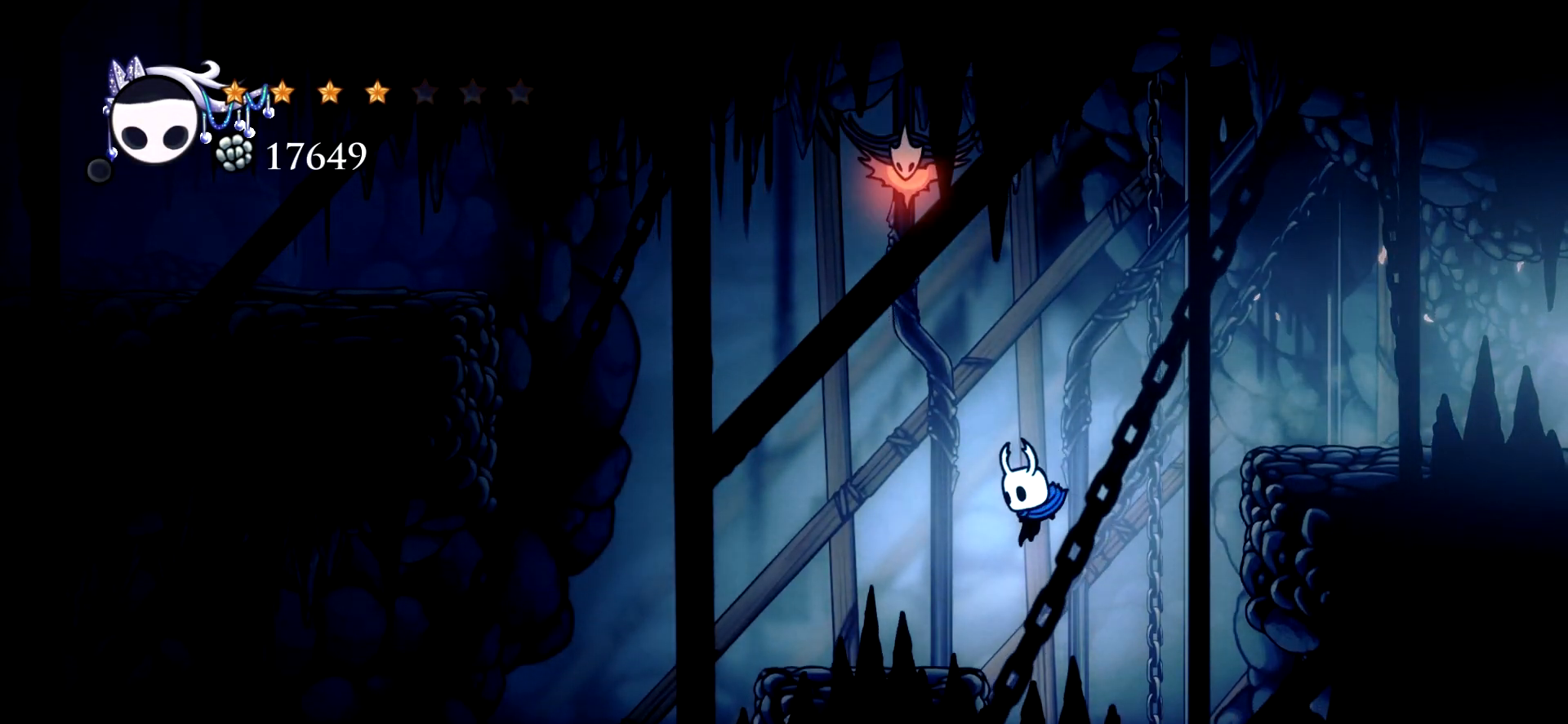
{"keys": ["left"], "events": []}
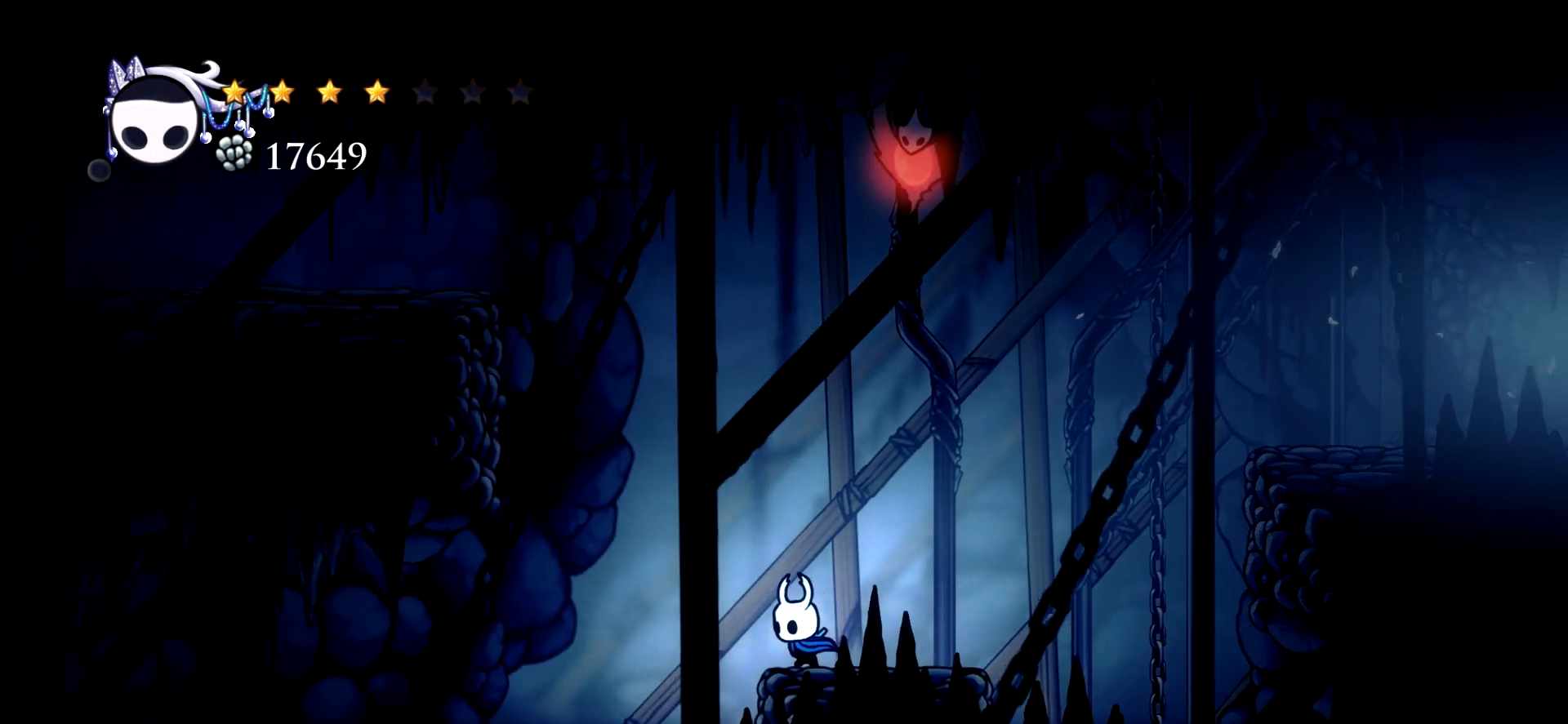
{"keys": ["left", "space"], "events": [[83, "space", "down"]]}
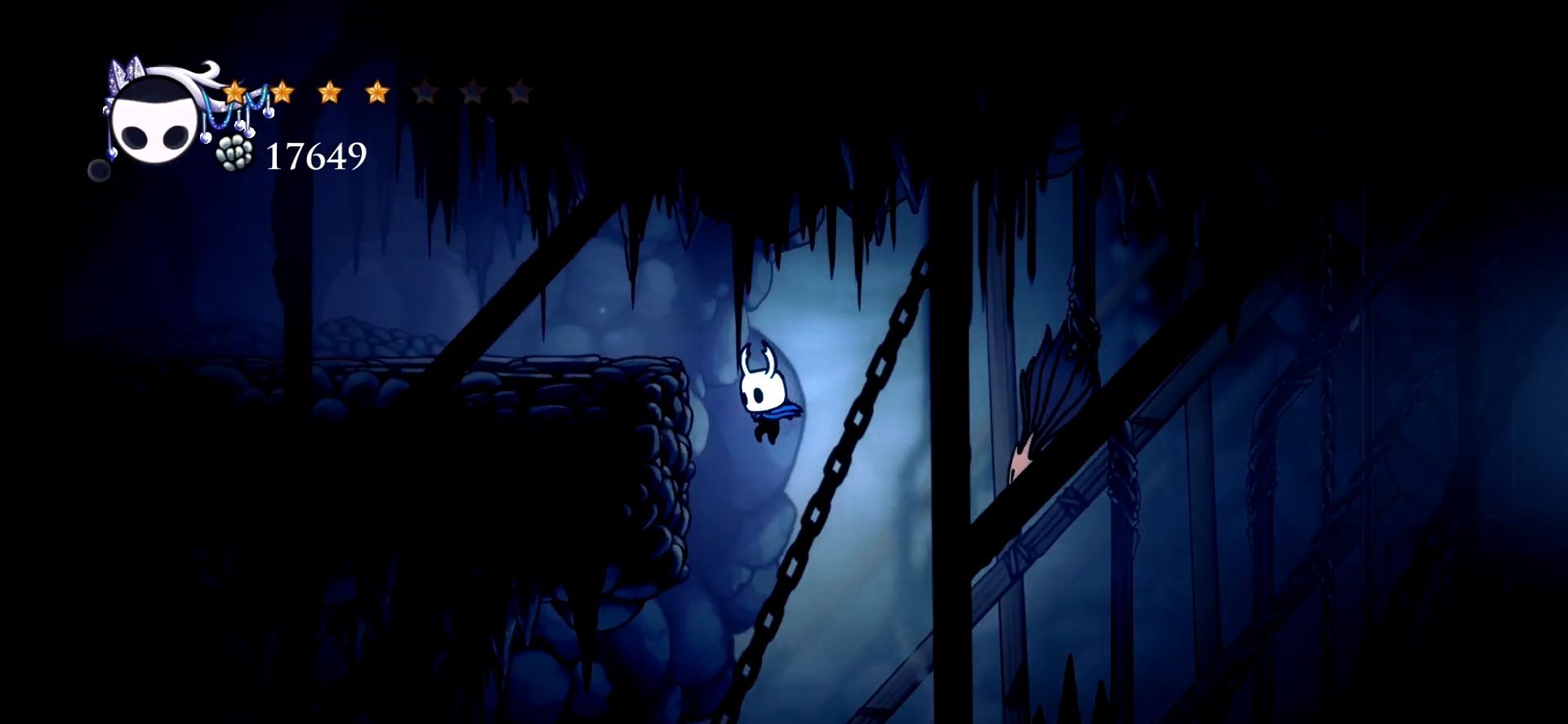
{"keys": ["c", "left"], "events": [[200, "space", "up"], [250, "space", "down"], [433, "c", "down"], [483, "space", "up"]]}
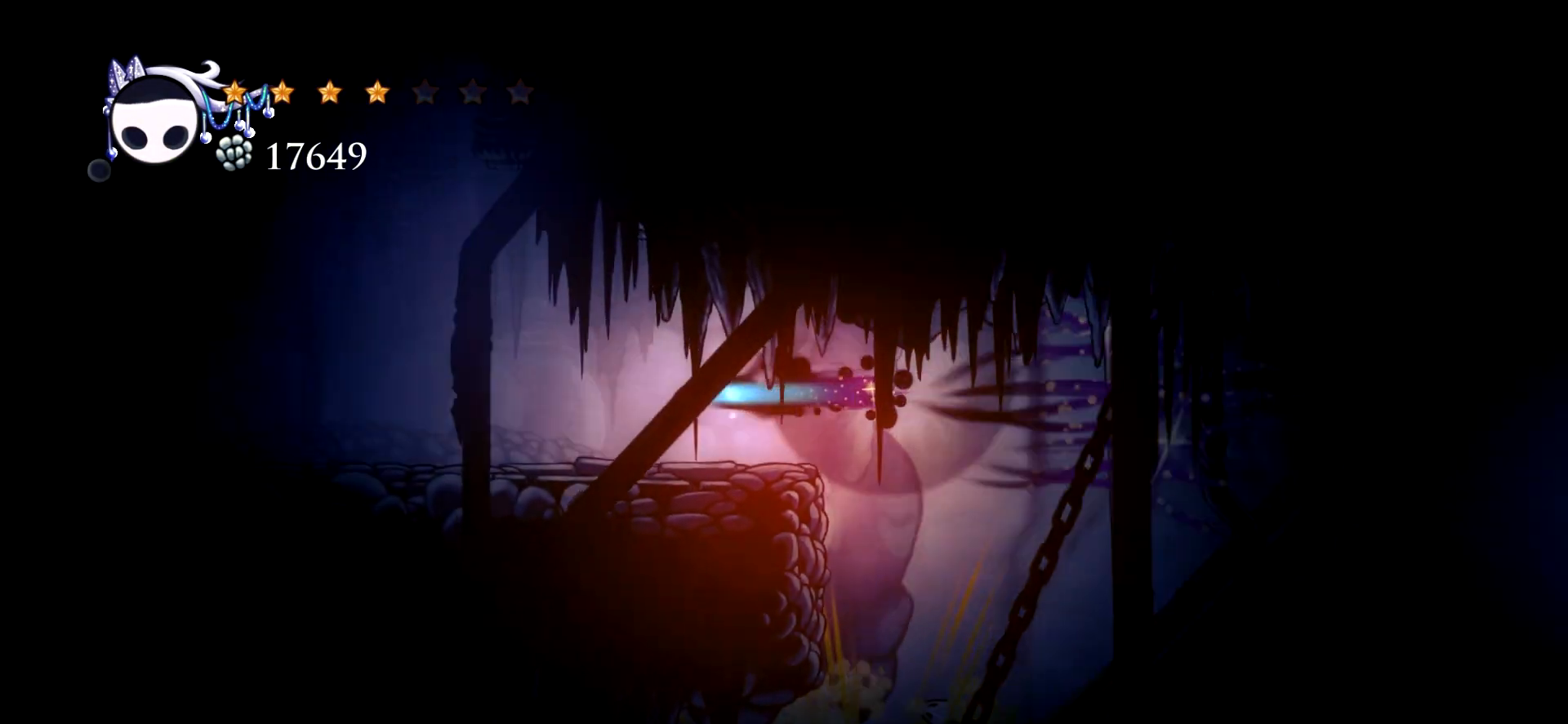
{"keys": ["c", "left"], "events": [[83, "c", "up"], [450, "c", "down"]]}